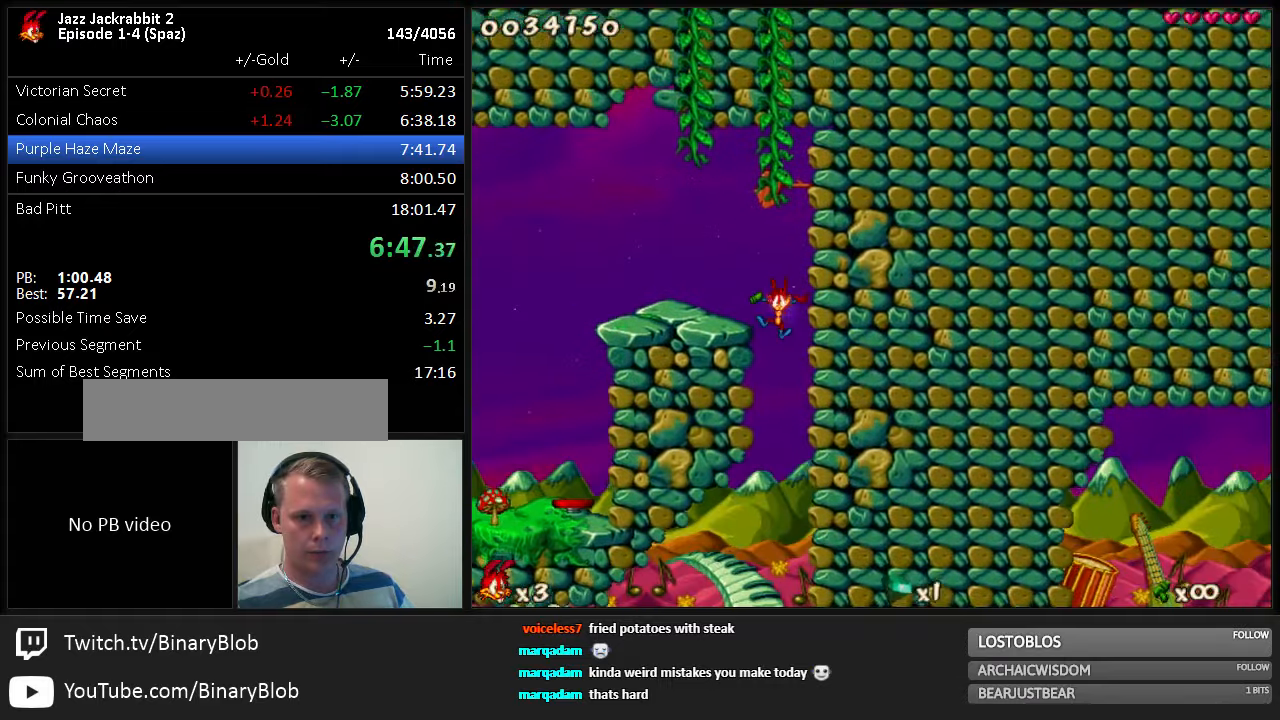
Gameplay with keyboard; each line is a JSON object with the keys held at the frame after it. "events" lists presses ("down") and releases ("up") of "1", "2", "3", "4", "5", "6", "7", "8", "9", "down", "jump", "left", "right", "shoot" and "up" between this image and that frame as [ms after this image, input, new state], when the widget could be followed in between. No other keys are recorded. Mouse input is not recorded. Key names are as the overlay labels them; some are game actions (e.g. jump) rather than physical keys. Not read: run.
{"keys": ["left"], "events": [[450, "left", "down"]]}
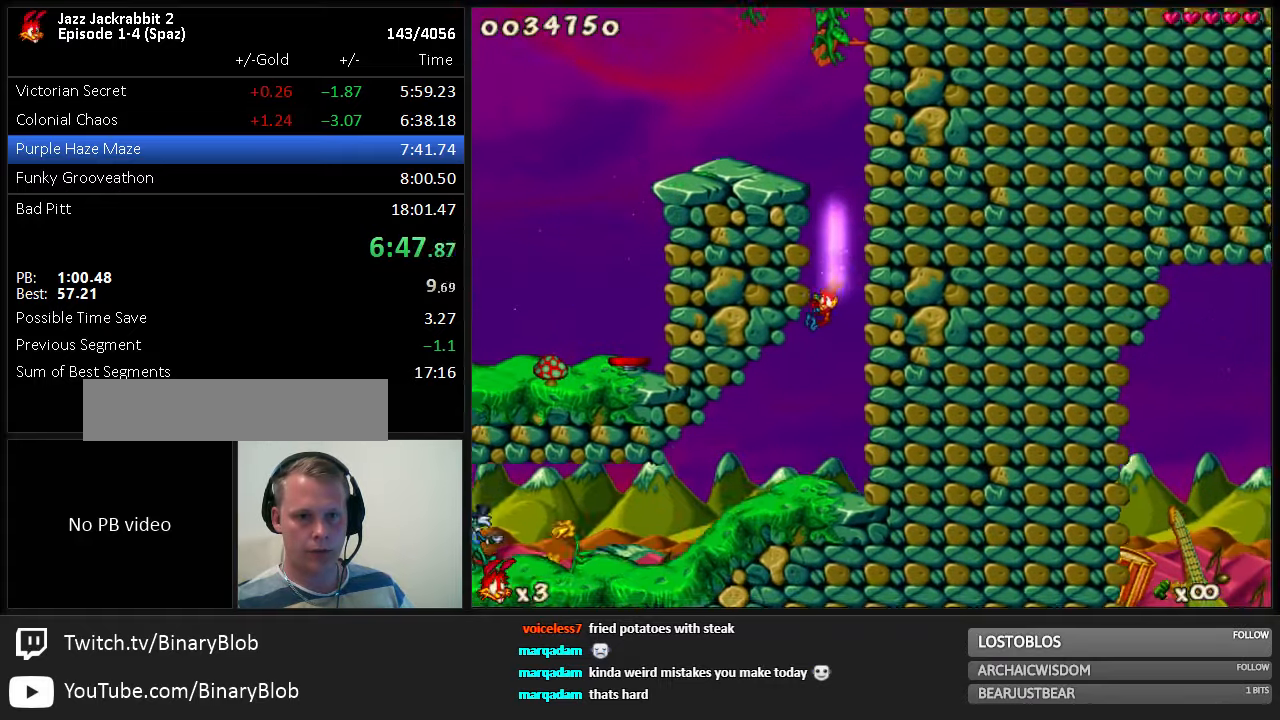
{"keys": ["left"], "events": [[317, "jump", "down"], [500, "jump", "up"]]}
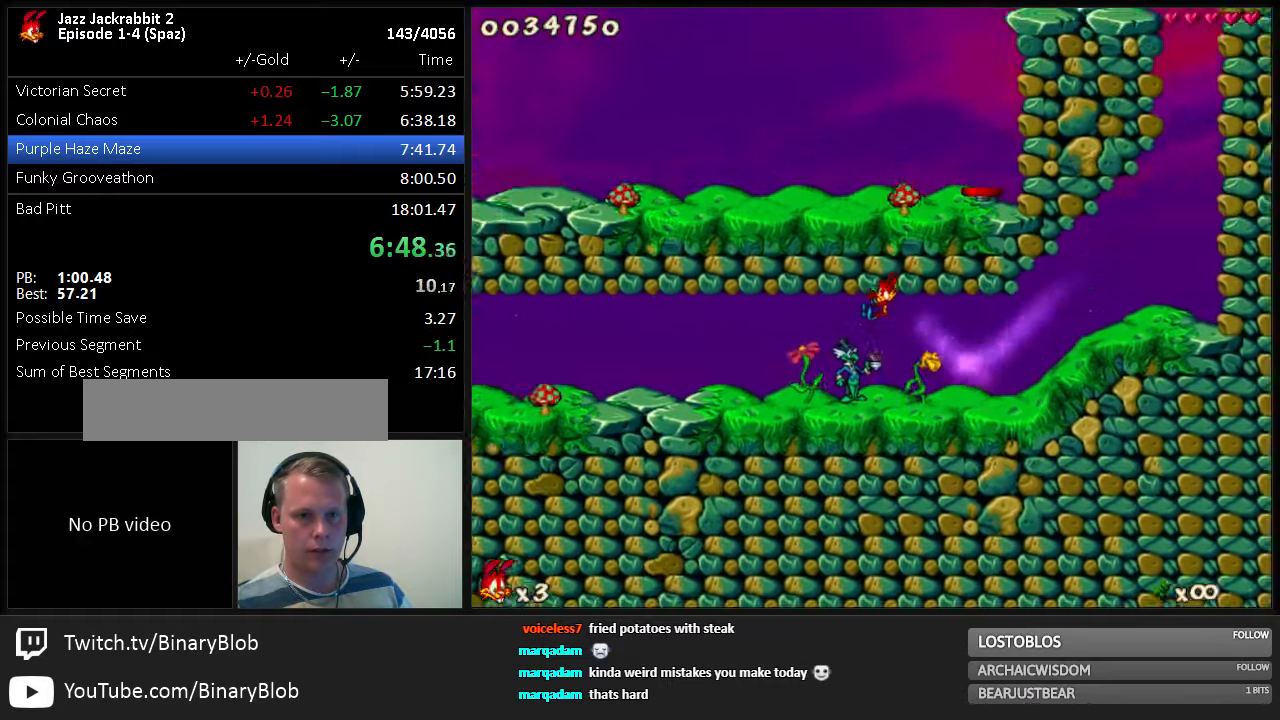
{"keys": ["jump", "left"], "events": [[467, "jump", "down"]]}
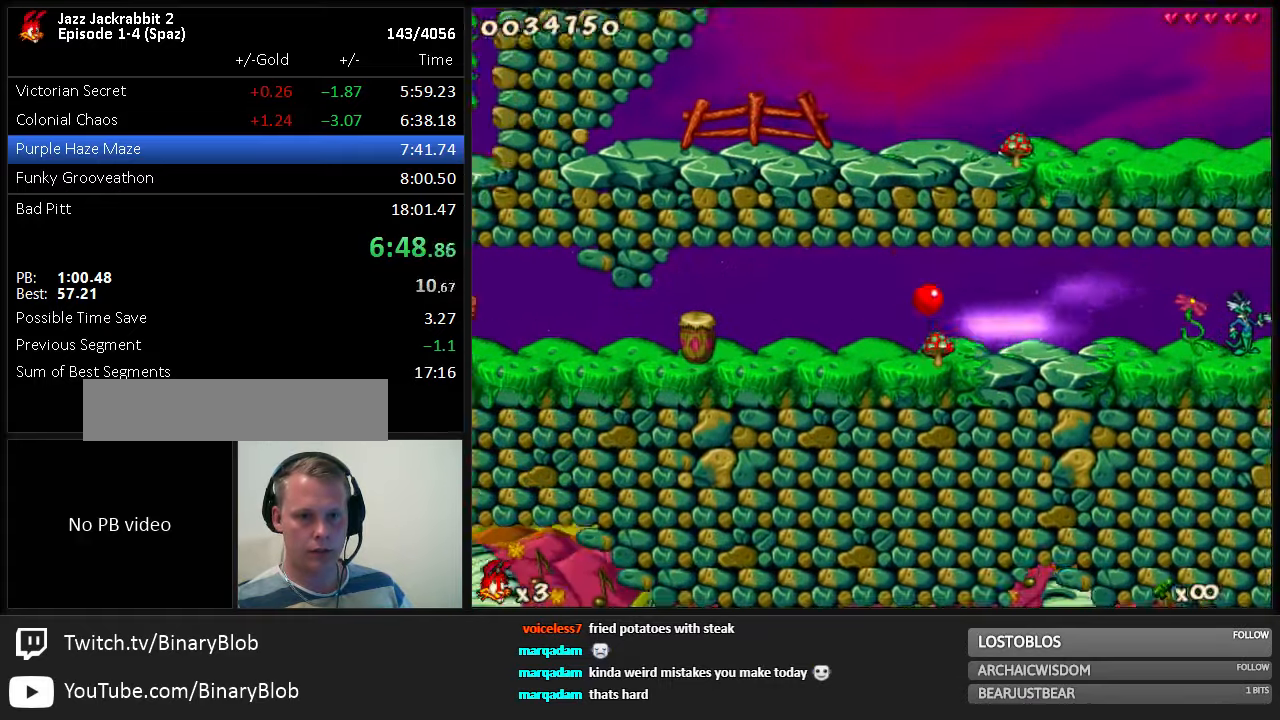
{"keys": ["left"], "events": [[67, "jump", "up"]]}
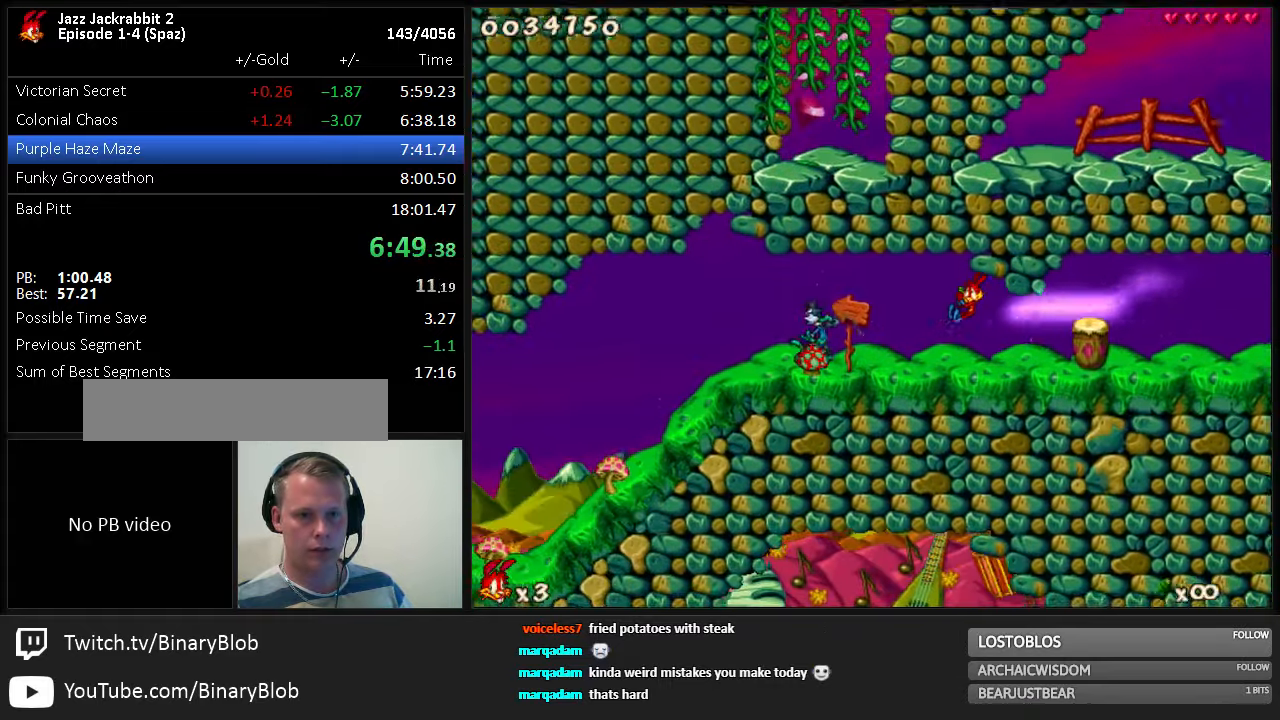
{"keys": [], "events": [[50, "jump", "down"], [150, "jump", "up"], [217, "left", "up"]]}
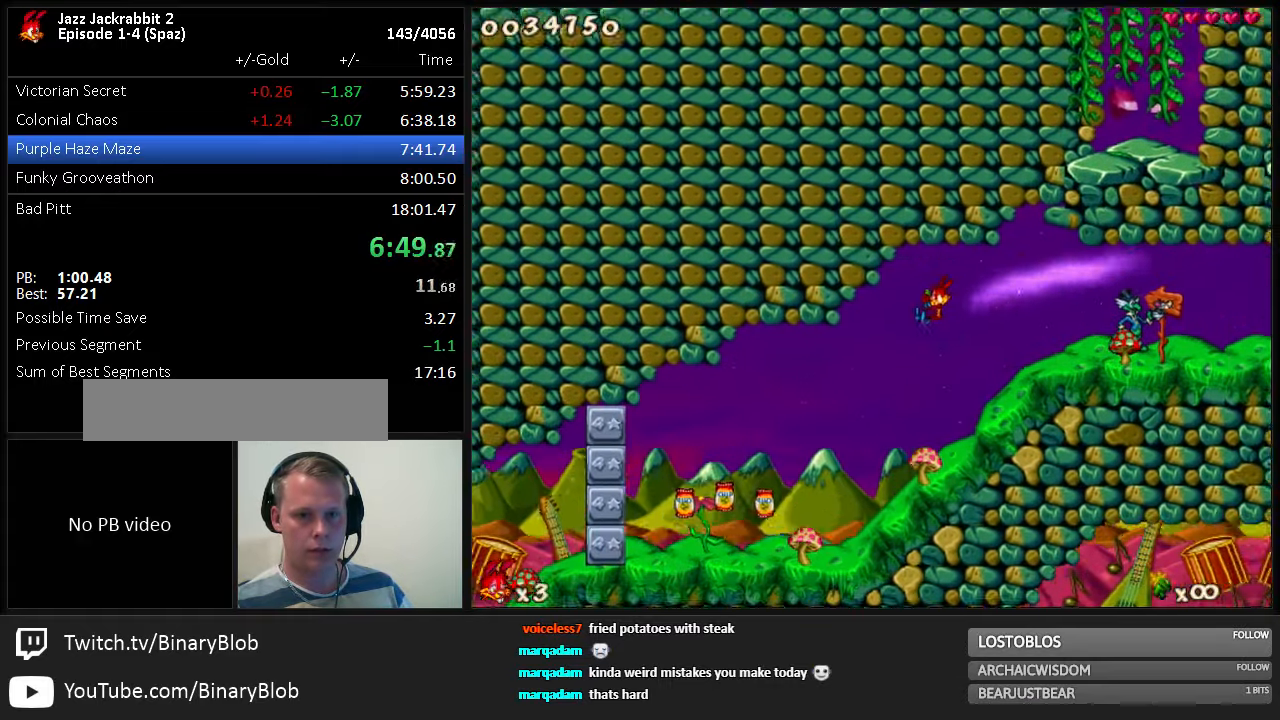
{"keys": ["left"], "events": [[17, "left", "down"], [267, "shoot", "down"], [300, "shoot", "up"], [333, "shoot", "down"], [367, "shoot", "up"], [433, "shoot", "down"], [467, "shoot", "up"]]}
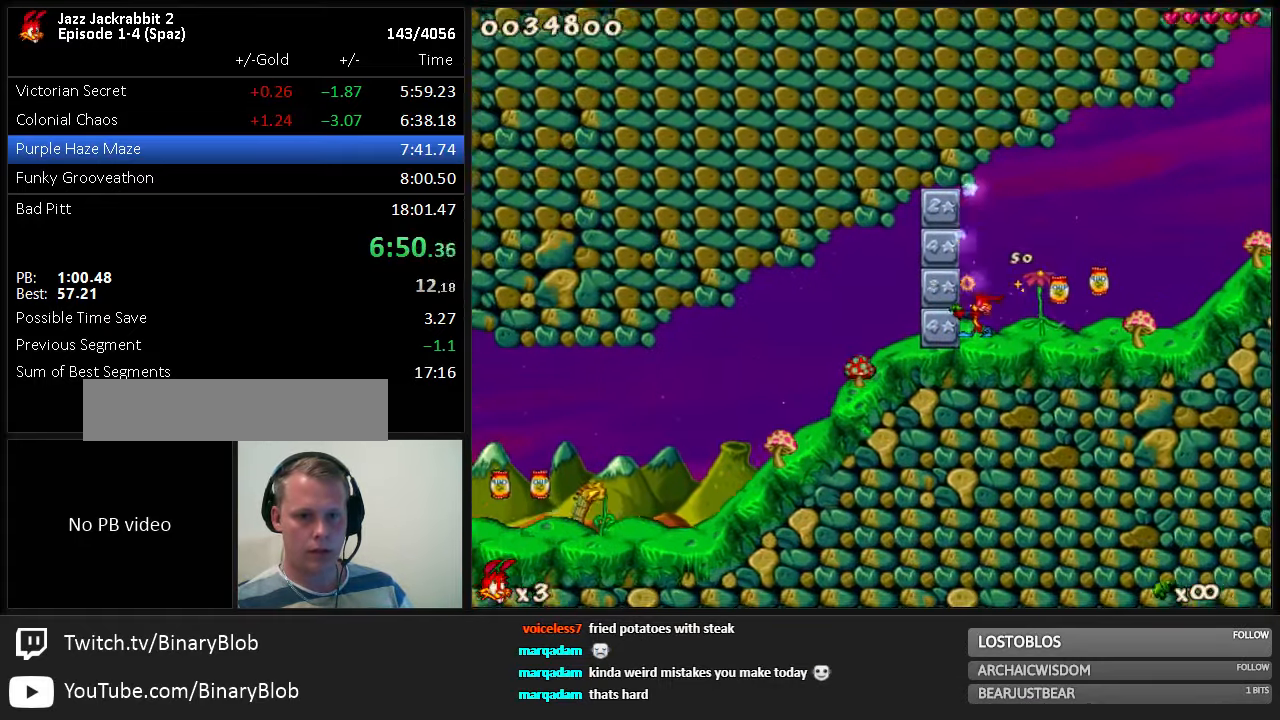
{"keys": ["left"], "events": [[33, "shoot", "down"], [67, "shoot", "up"], [317, "shoot", "down"], [417, "jump", "down"], [417, "shoot", "up"], [483, "jump", "up"]]}
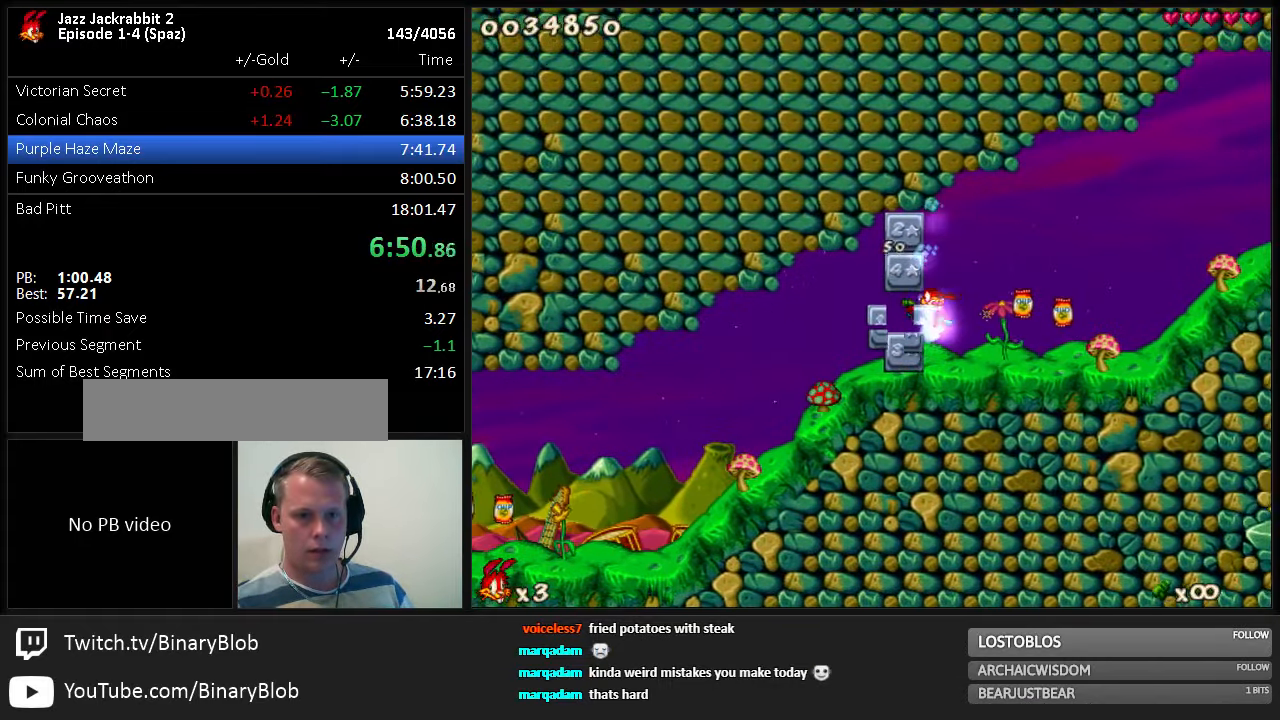
{"keys": ["left"], "events": []}
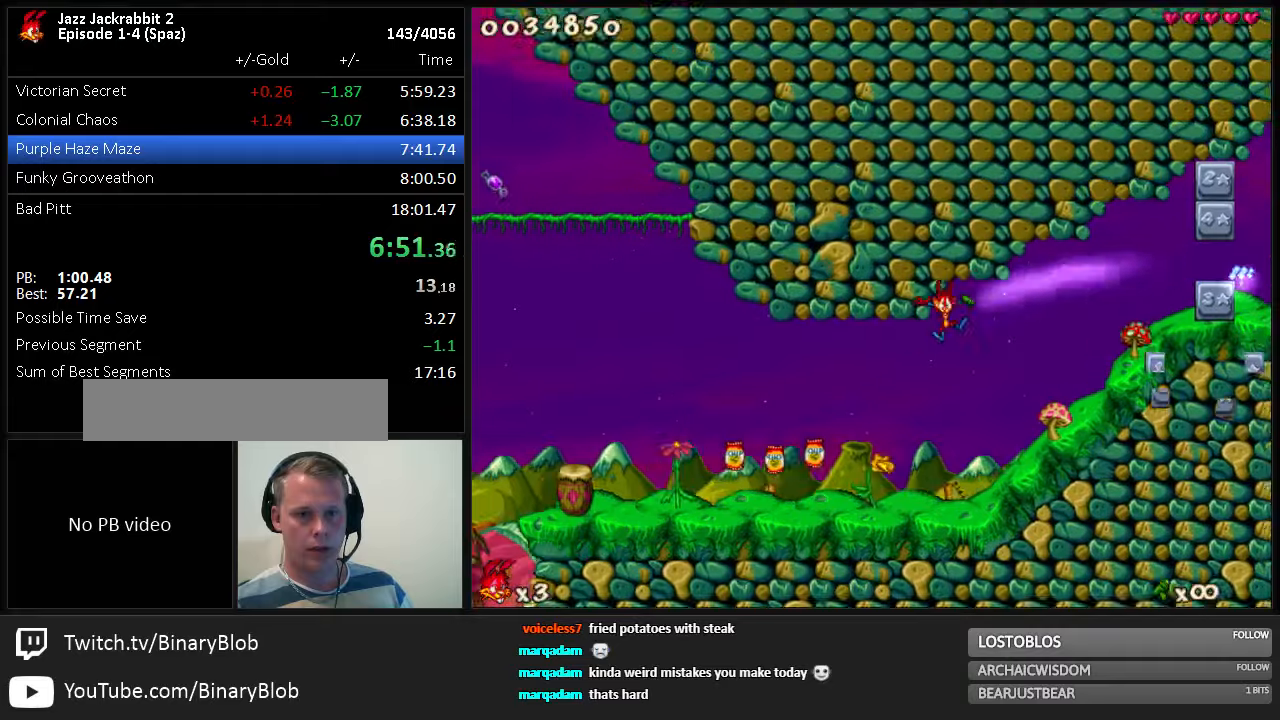
{"keys": ["jump", "left"], "events": [[500, "jump", "down"]]}
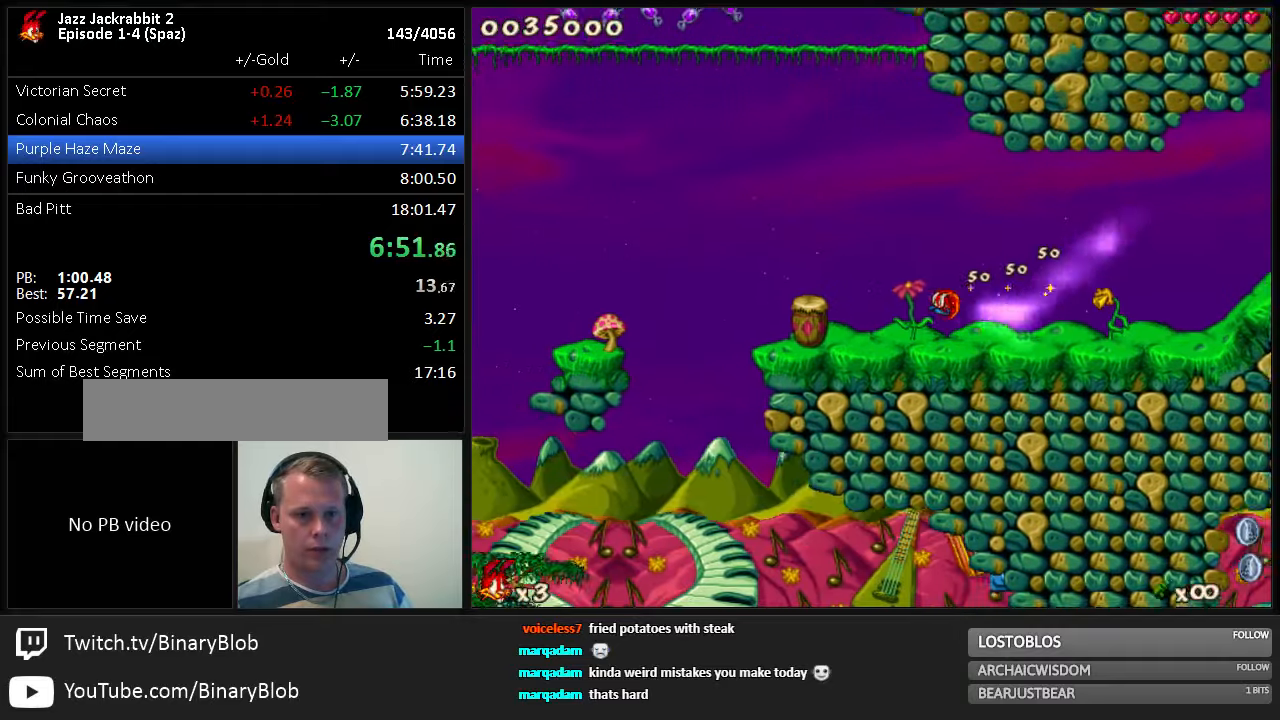
{"keys": ["left"], "events": [[167, "jump", "up"]]}
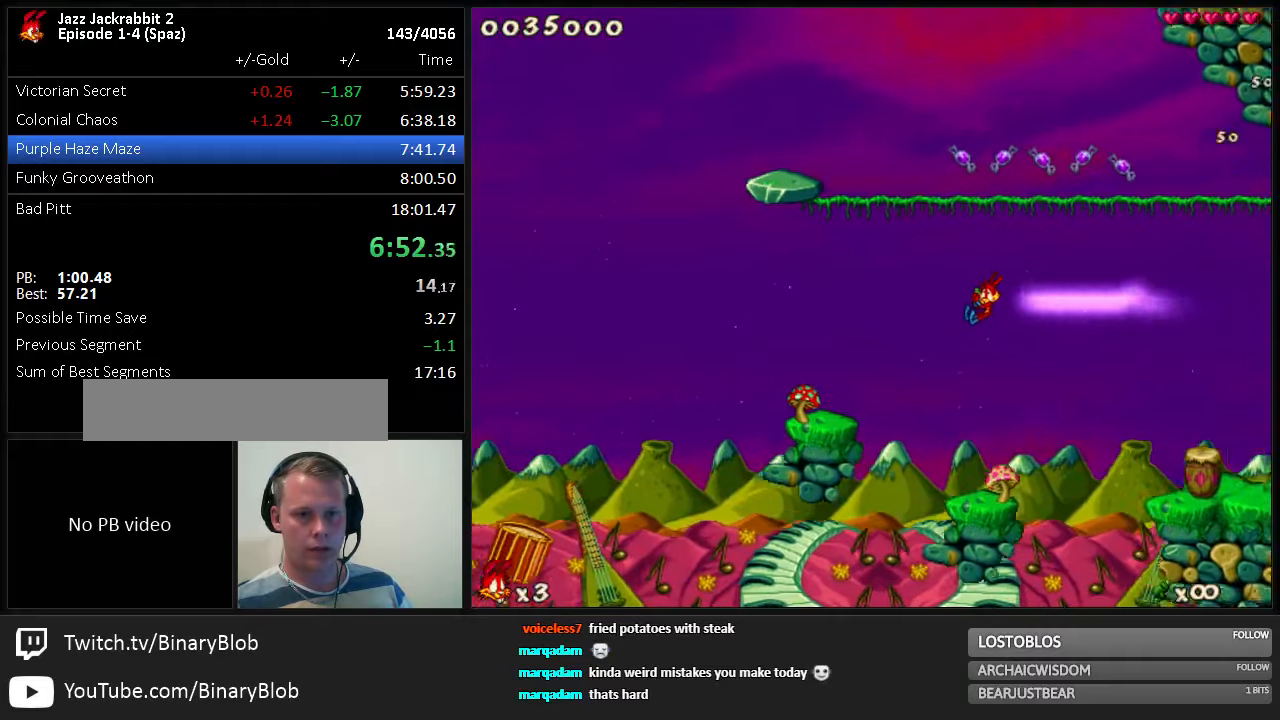
{"keys": ["jump", "left"], "events": [[284, "jump", "down"]]}
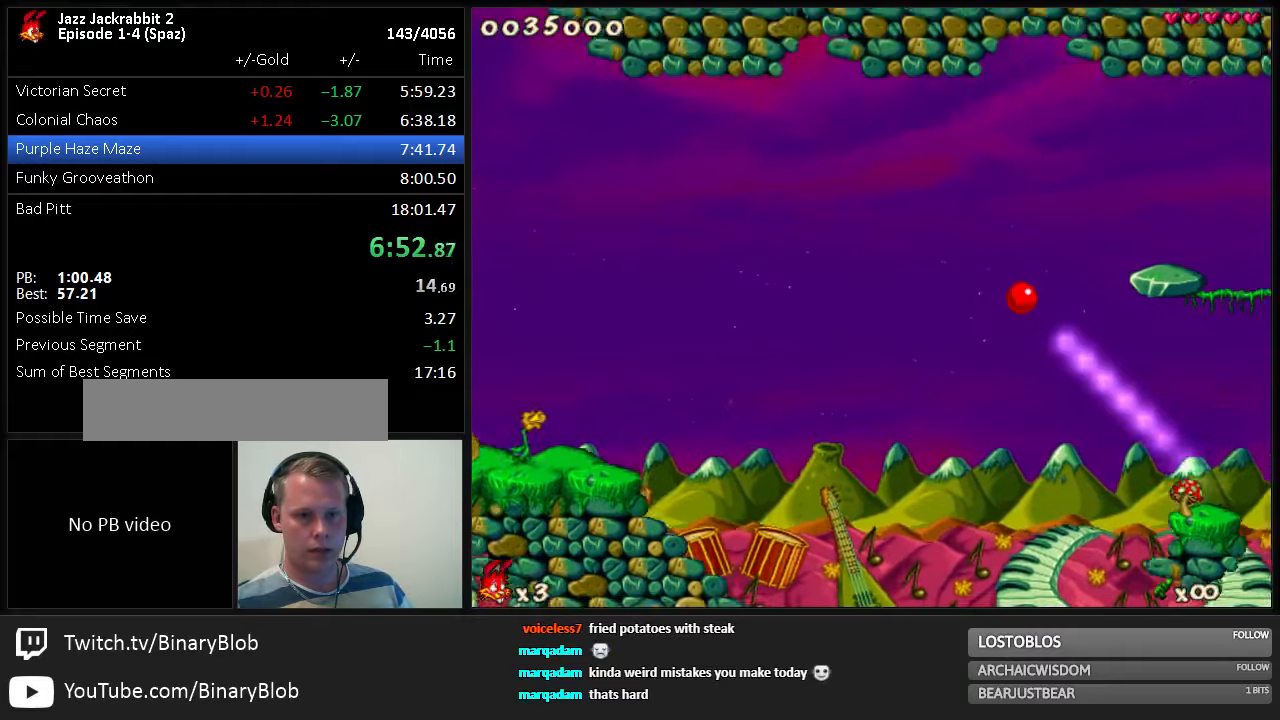
{"keys": ["jump", "left"], "events": []}
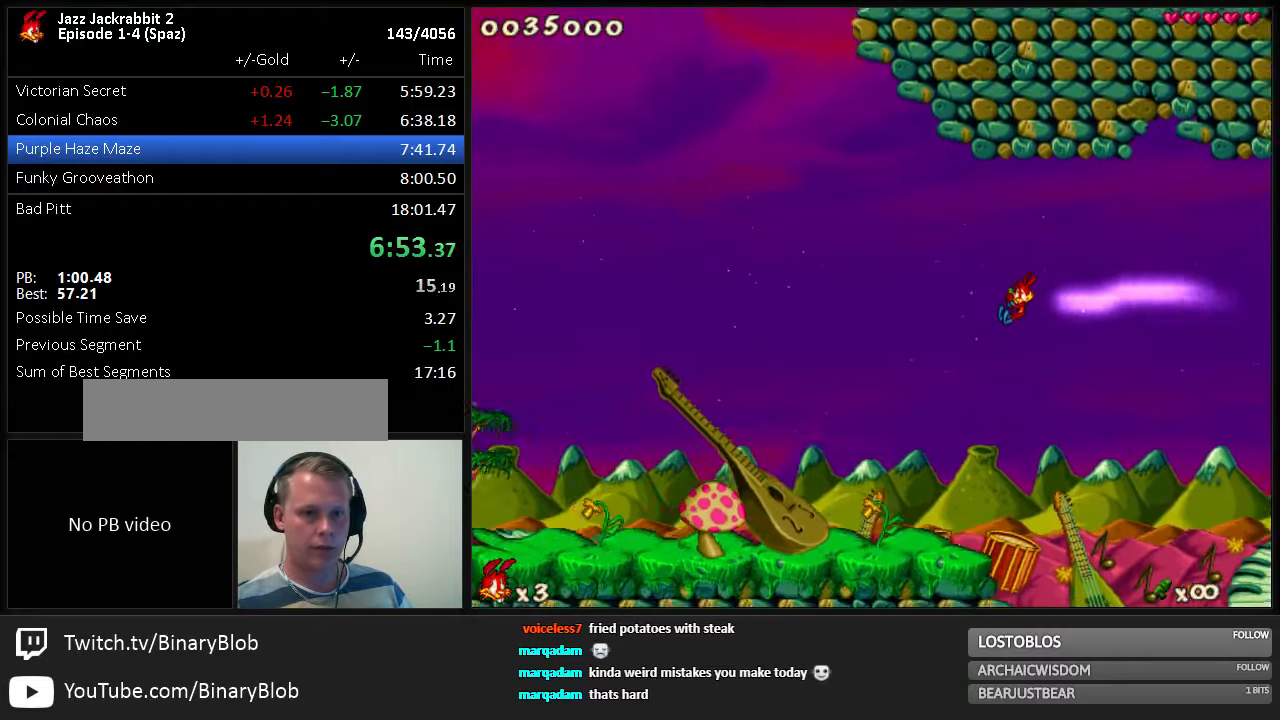
{"keys": ["jump", "left"], "events": []}
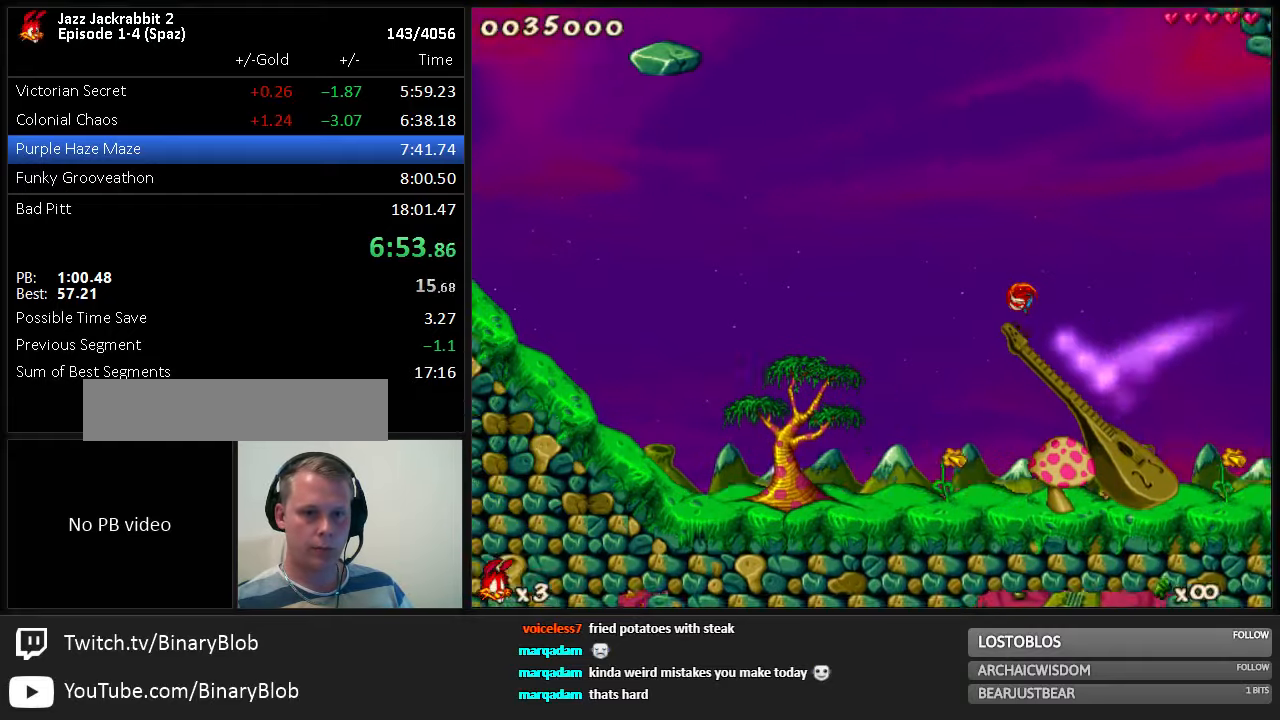
{"keys": ["left"], "events": [[84, "jump", "up"]]}
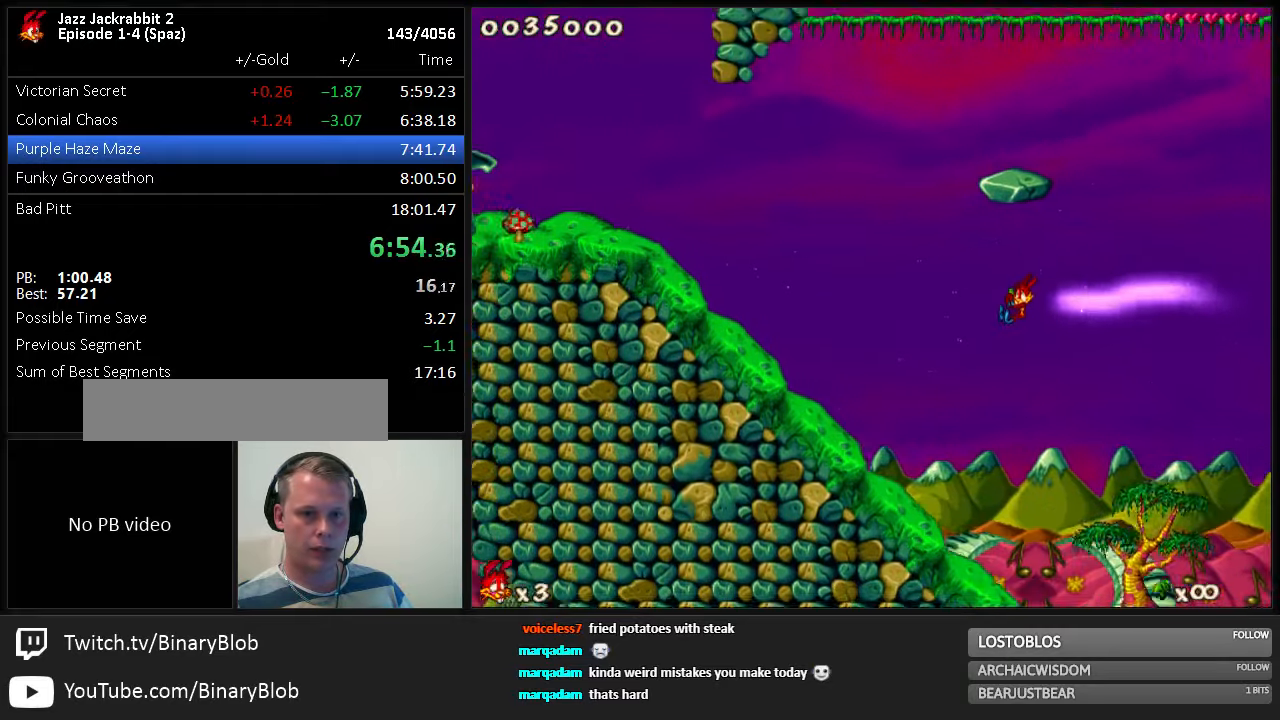
{"keys": [], "events": [[300, "jump", "down"], [434, "left", "up"], [467, "jump", "up"]]}
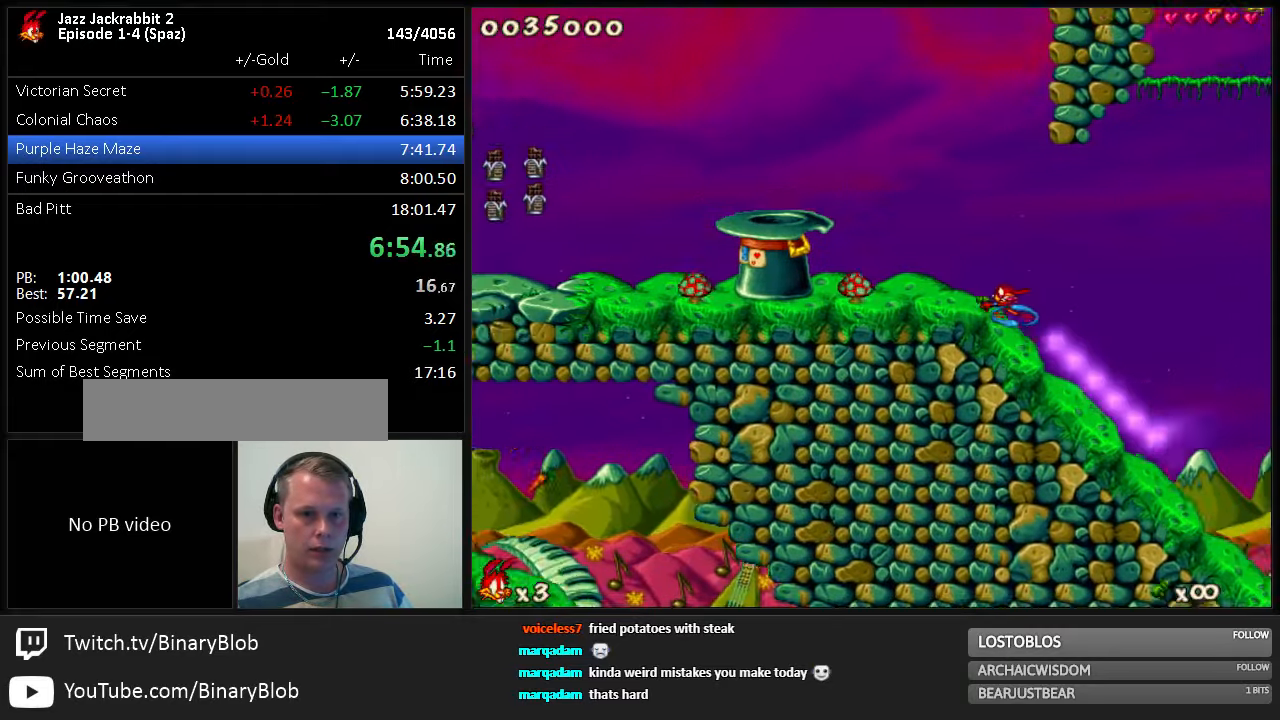
{"keys": [], "events": []}
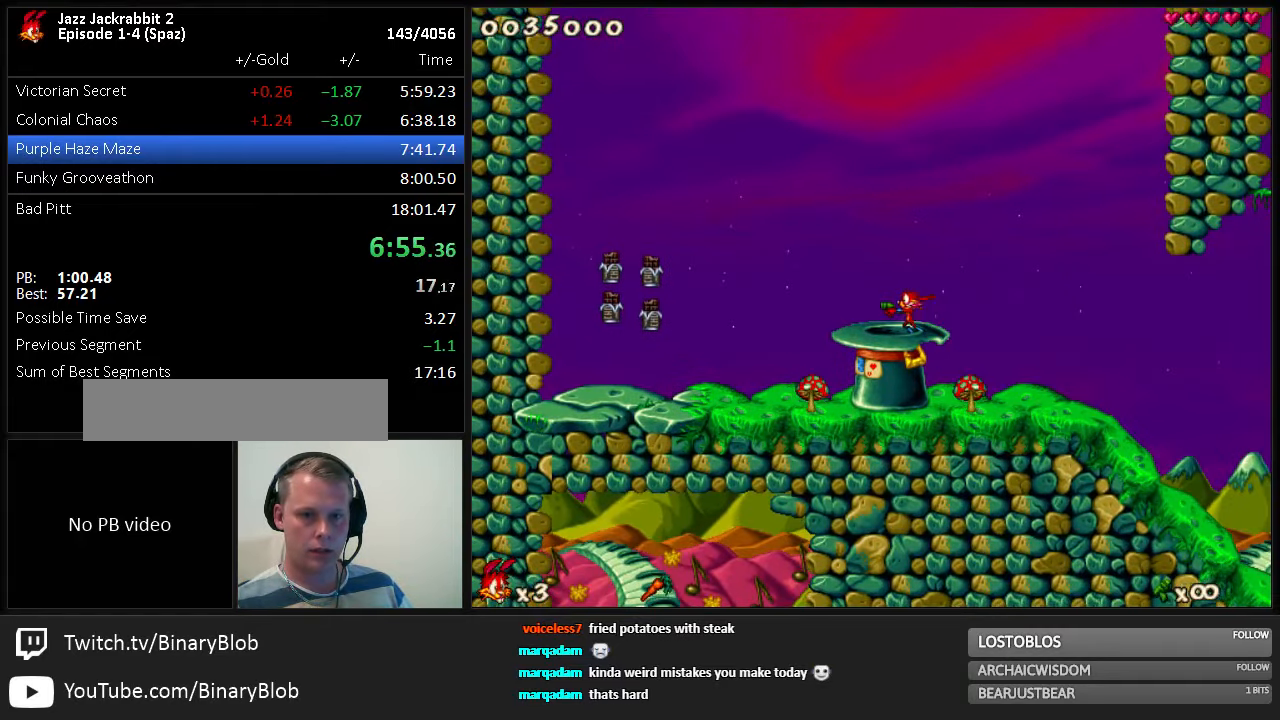
{"keys": [], "events": [[17, "left", "down"], [84, "left", "up"], [384, "left", "down"], [450, "left", "up"]]}
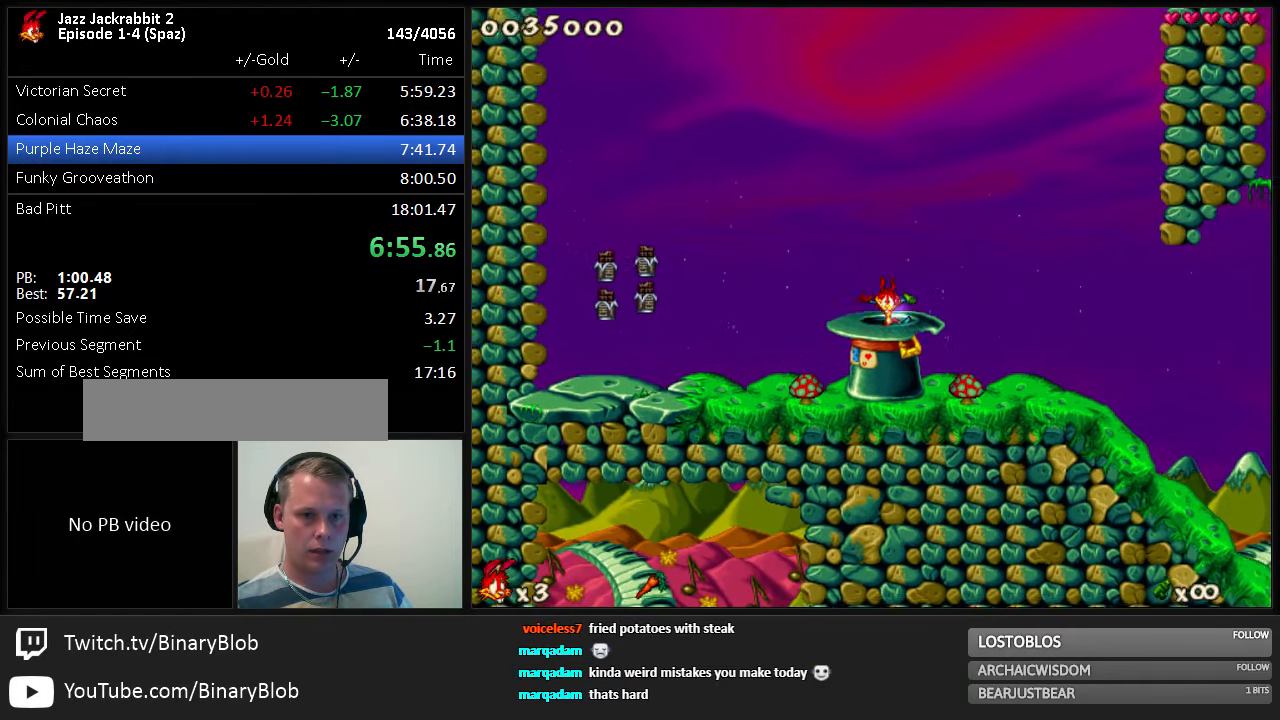
{"keys": ["right"], "events": [[267, "right", "down"]]}
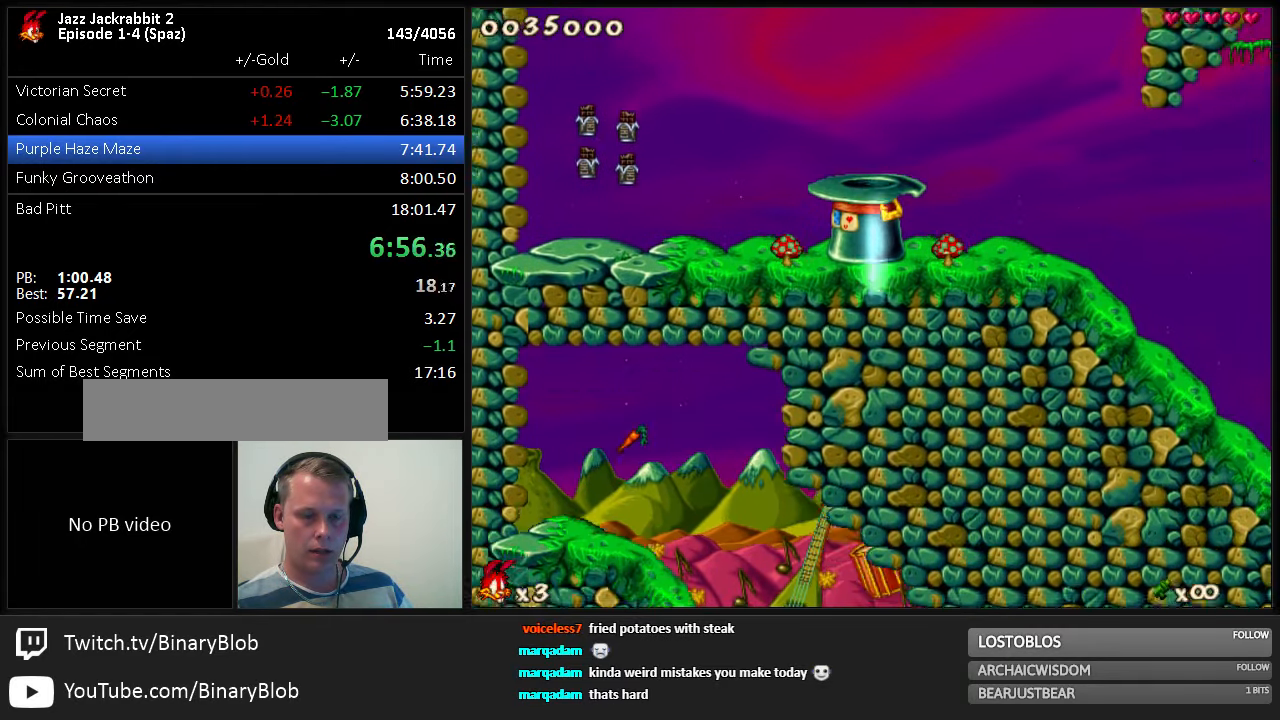
{"keys": ["right"], "events": []}
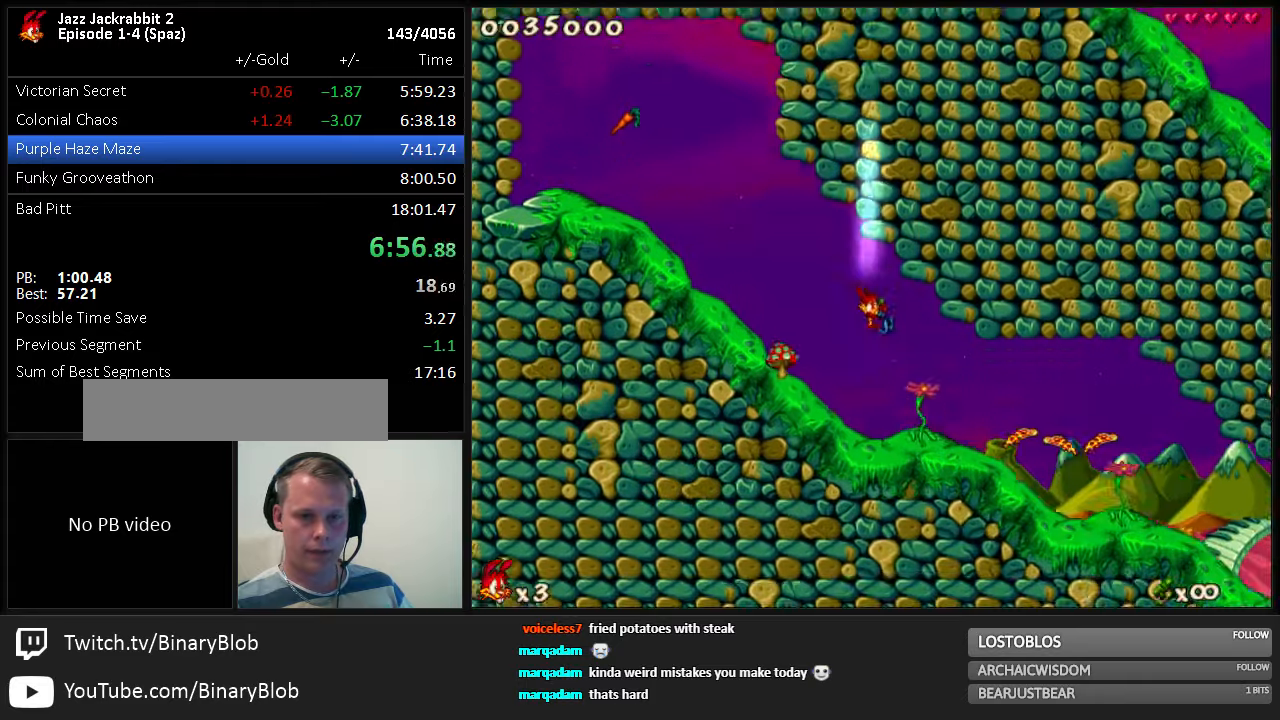
{"keys": [], "events": [[433, "right", "up"]]}
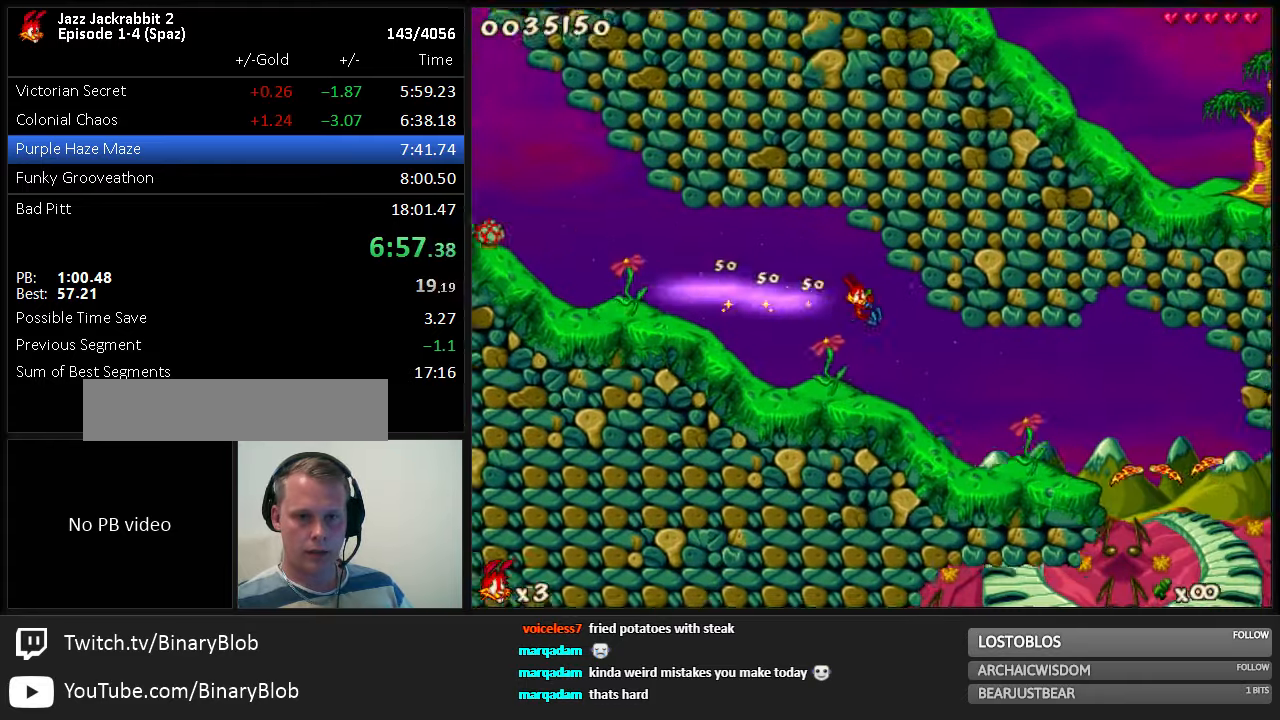
{"keys": [], "events": [[133, "right", "down"], [333, "right", "up"]]}
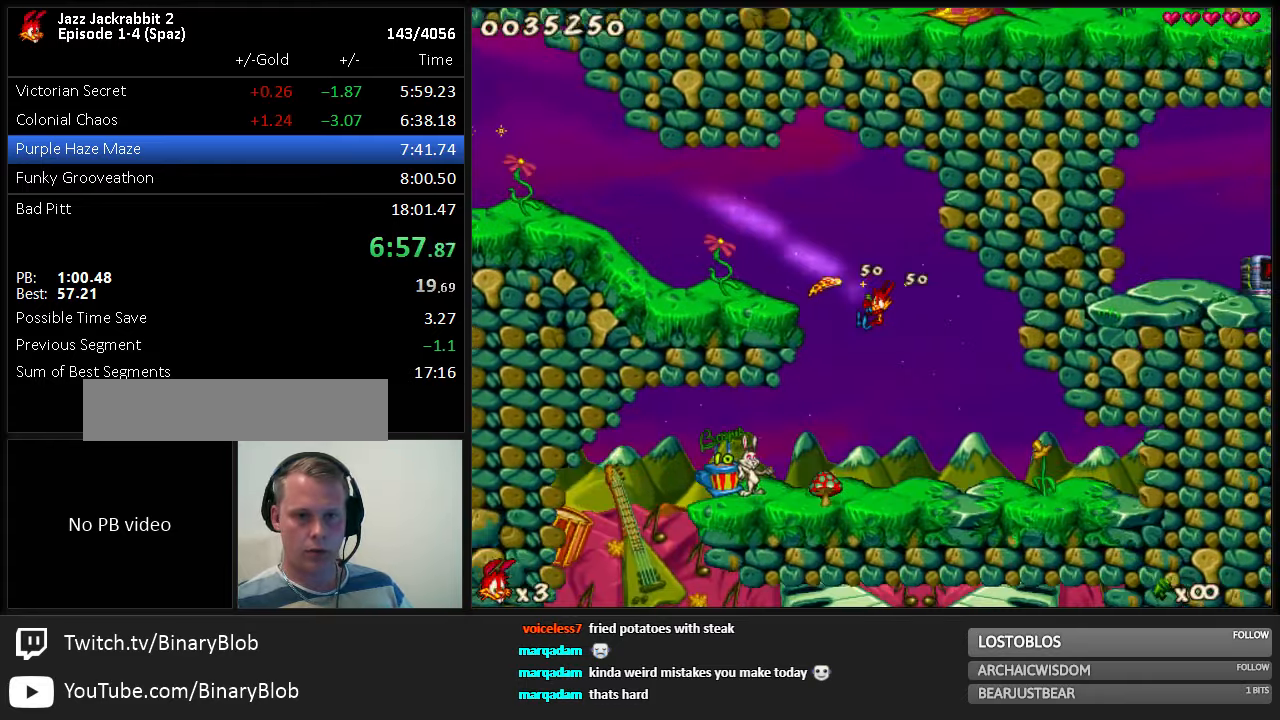
{"keys": ["left"], "events": [[33, "left", "down"]]}
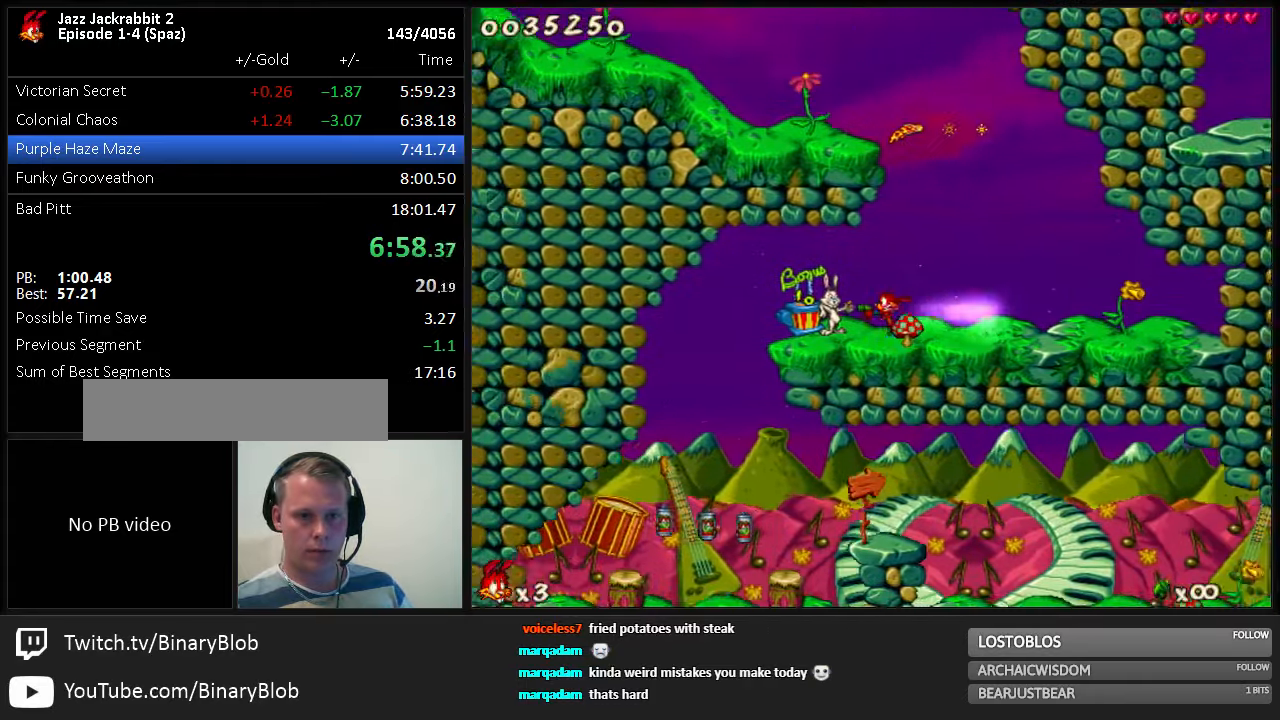
{"keys": ["right"], "events": [[300, "left", "up"], [300, "right", "down"]]}
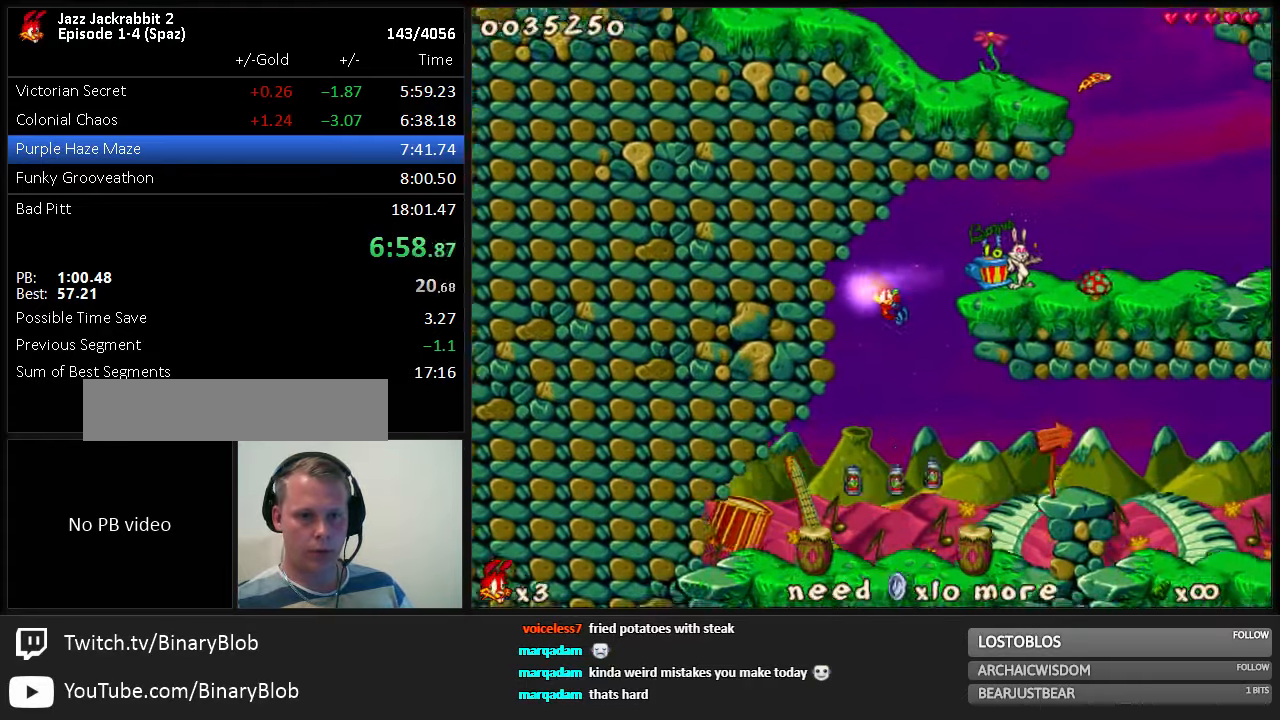
{"keys": ["right"], "events": [[233, "shoot", "down"], [266, "shoot", "up"], [333, "shoot", "down"], [366, "shoot", "up"], [433, "shoot", "down"], [466, "shoot", "up"]]}
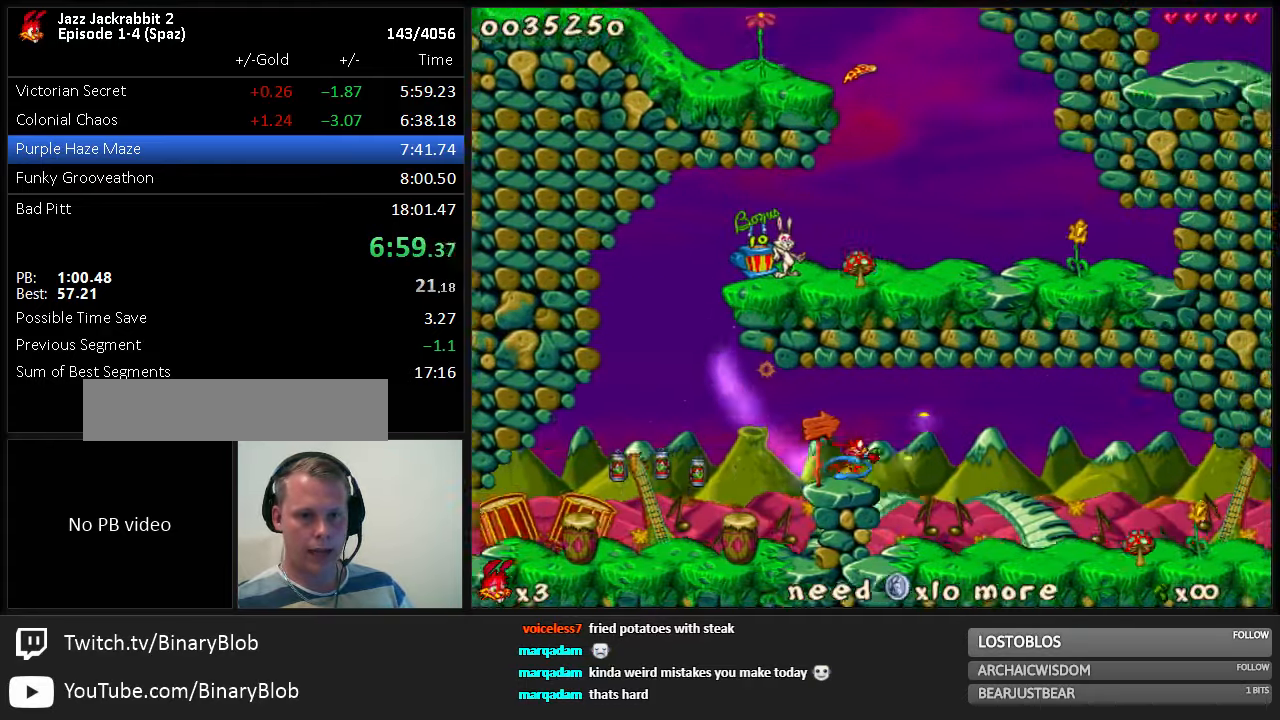
{"keys": ["right", "shoot"], "events": [[16, "shoot", "down"], [50, "shoot", "up"], [116, "shoot", "down"], [150, "shoot", "up"], [216, "shoot", "down"], [250, "shoot", "up"], [283, "shoot", "down"], [350, "shoot", "up"], [383, "shoot", "down"], [416, "shoot", "up"], [500, "shoot", "down"]]}
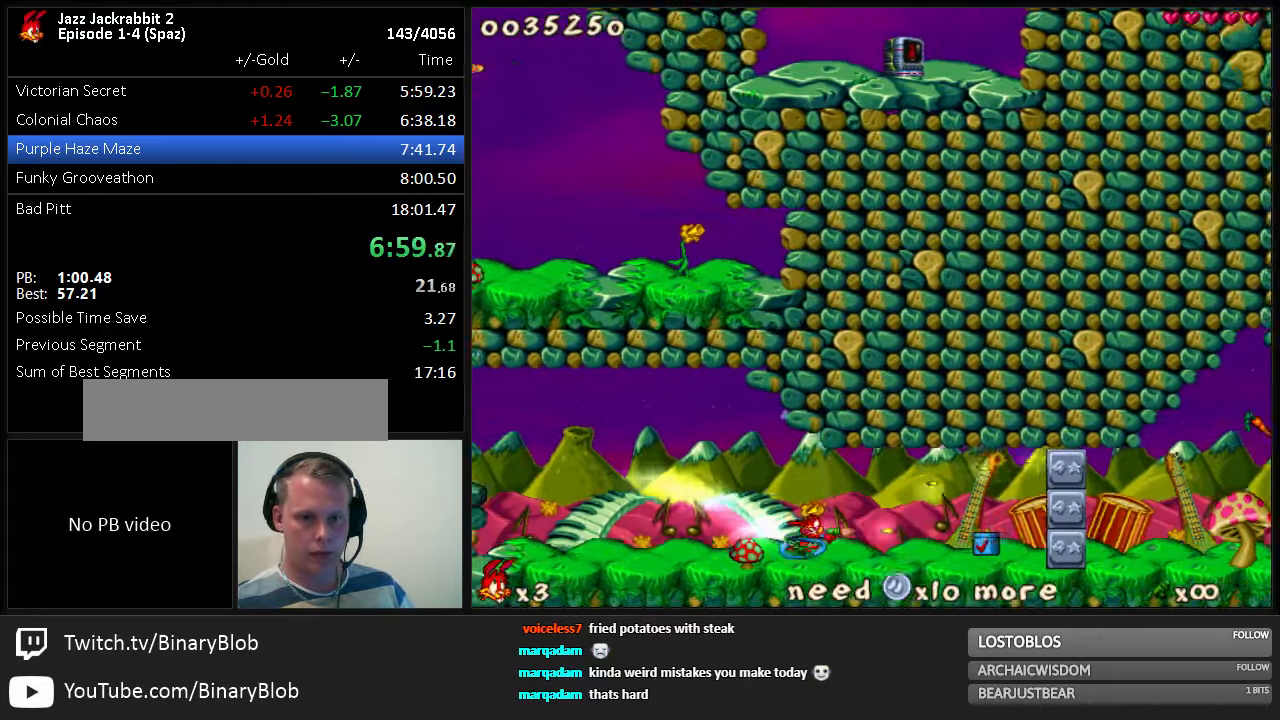
{"keys": ["right"], "events": [[33, "shoot", "up"], [100, "shoot", "down"], [133, "shoot", "up"], [166, "jump", "down"], [166, "shoot", "down"], [233, "jump", "up"], [233, "shoot", "up"], [266, "jump", "down"], [266, "shoot", "down"], [300, "jump", "up"], [300, "shoot", "up"], [350, "shoot", "down"], [416, "shoot", "up"], [450, "shoot", "down"], [483, "shoot", "up"]]}
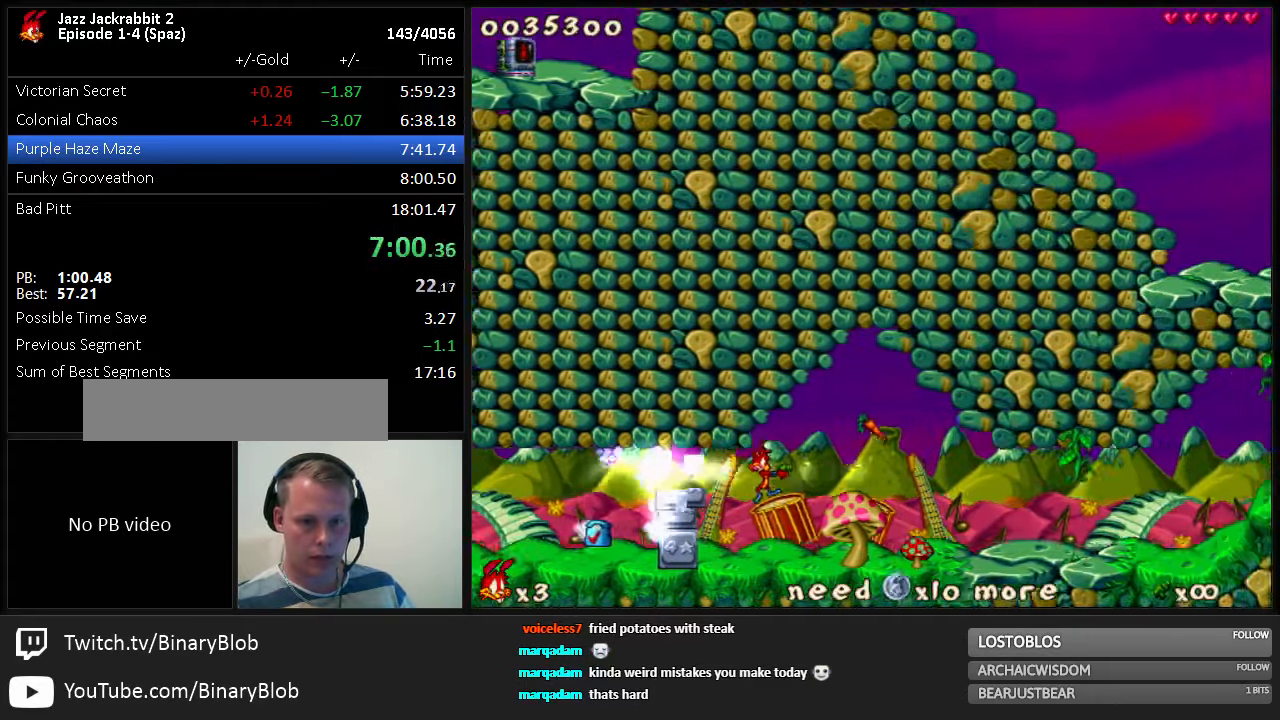
{"keys": [], "events": [[50, "shoot", "down"], [83, "shoot", "up"], [283, "5", "down"], [350, "right", "up"], [383, "5", "up"]]}
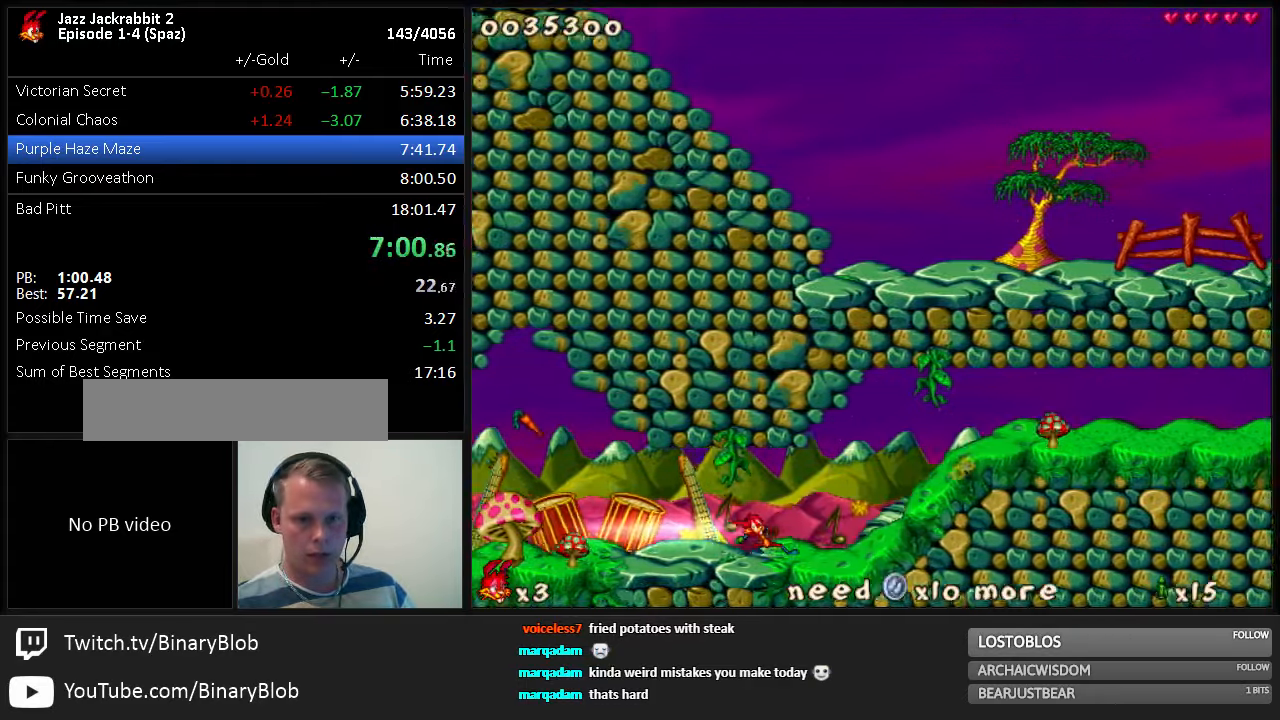
{"keys": ["down"], "events": [[366, "down", "down"]]}
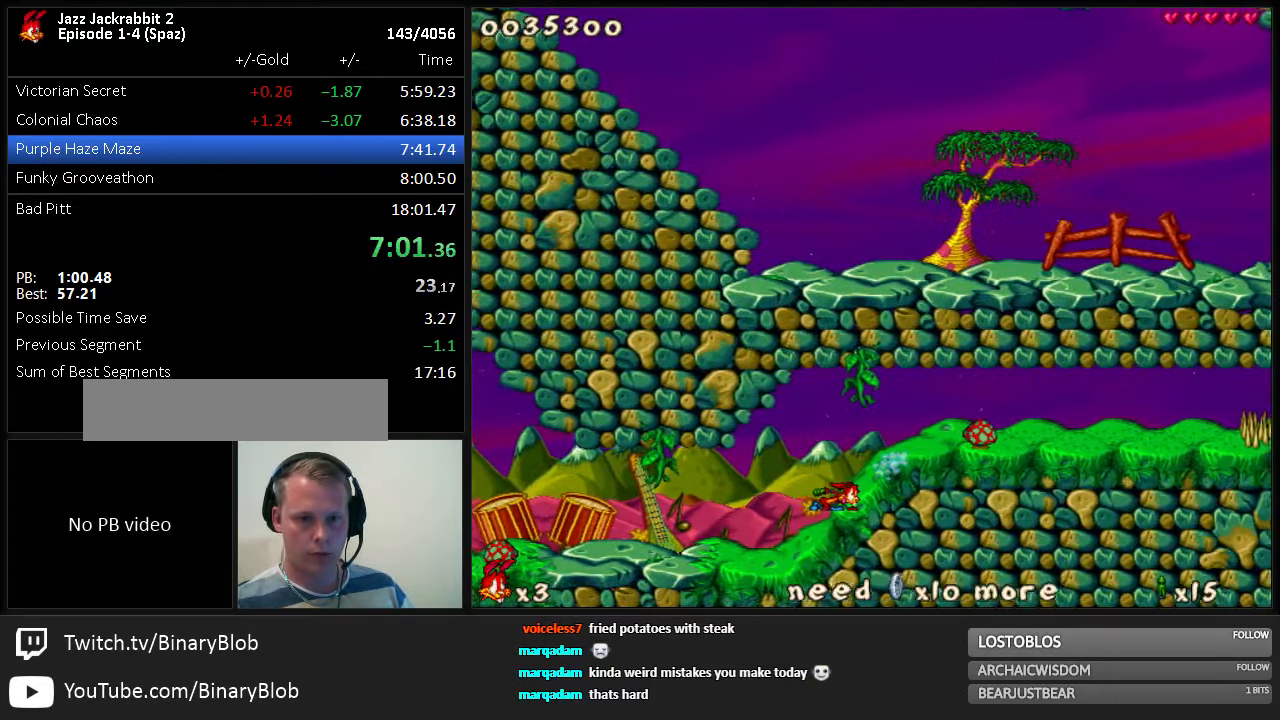
{"keys": ["right"], "events": [[66, "jump", "down"], [133, "shoot", "down"], [167, "jump", "up"], [167, "right", "down"], [250, "down", "up"], [250, "shoot", "up"], [383, "1", "down"], [450, "1", "up"]]}
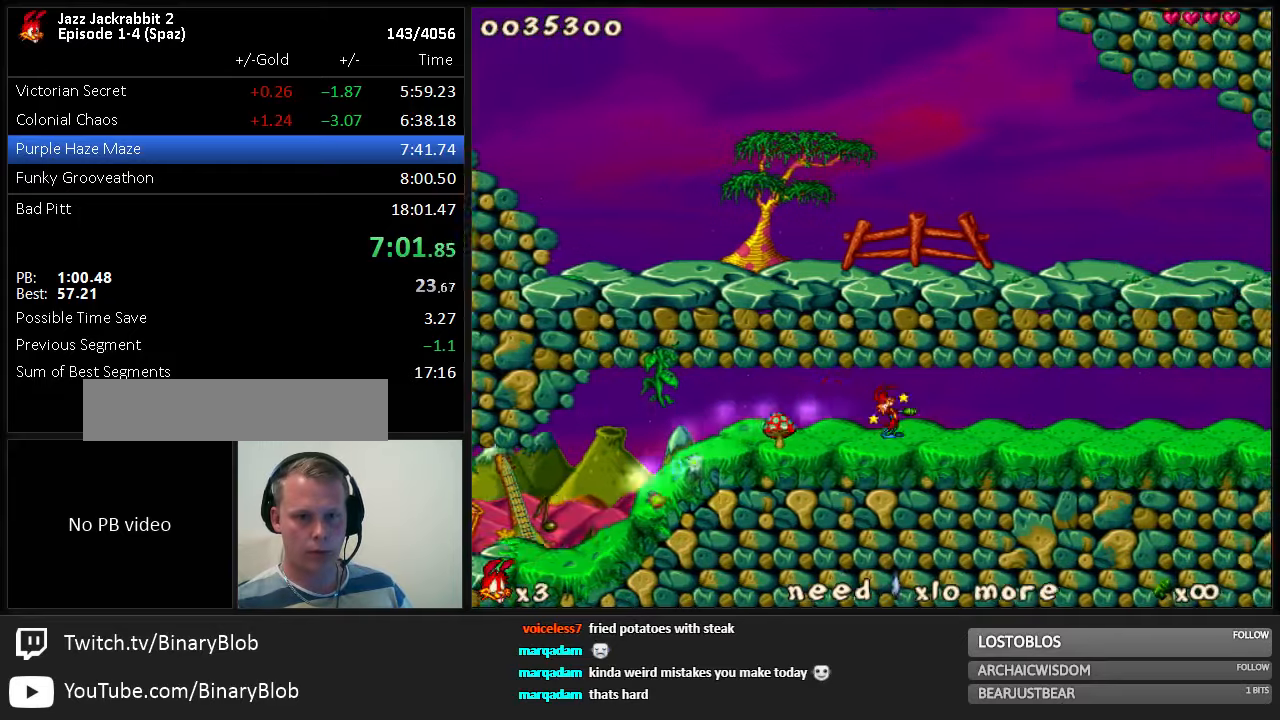
{"keys": ["right"], "events": [[83, "1", "down"], [117, "1", "up"], [217, "1", "down"], [283, "1", "up"]]}